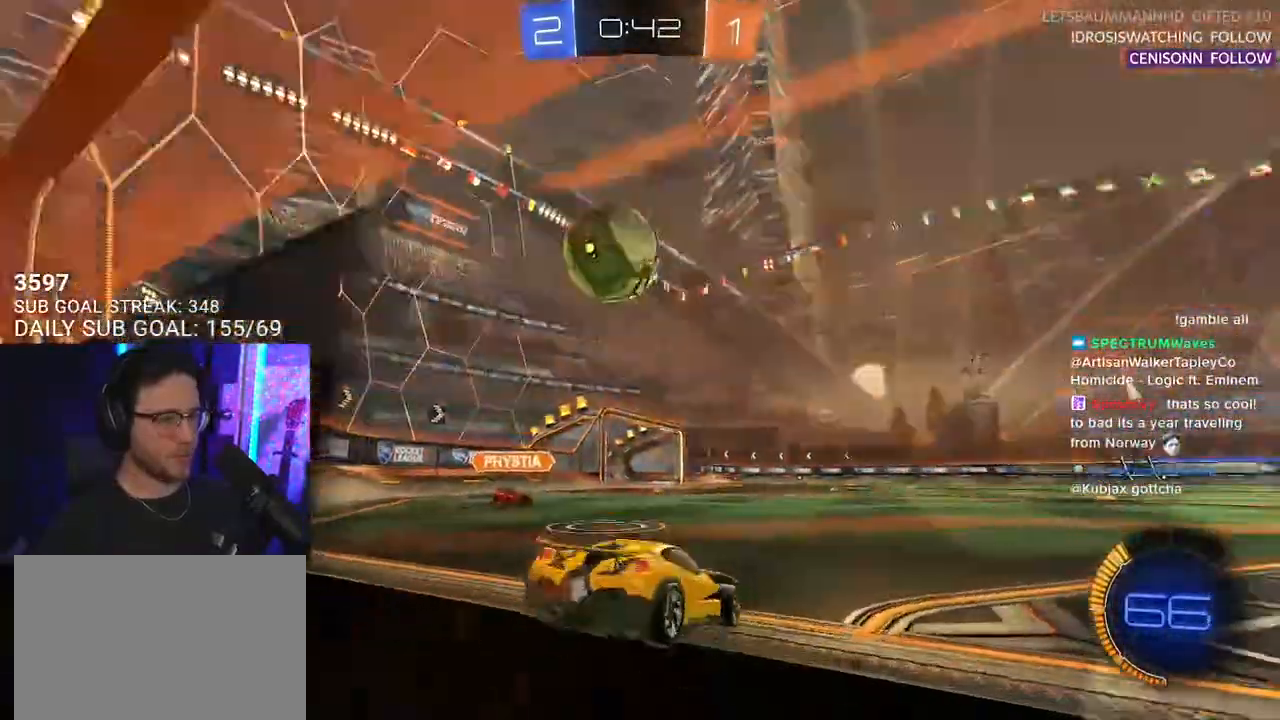
Gameplay with a controller (PlayStation layout); each line is a JSON object with the inputs held at the frame after it. "events" lists button and stick changes between this image and that frame as [ms after this image, input, new state], when the widget could be followed in between. Not read: START.
{"buttons": ["R1", "R2"], "left_stick": "right", "right_stick": "center", "events": [[150, "left_stick", "right"], [167, "SQUARE", "down"], [317, "R1", "down"], [317, "SQUARE", "up"]]}
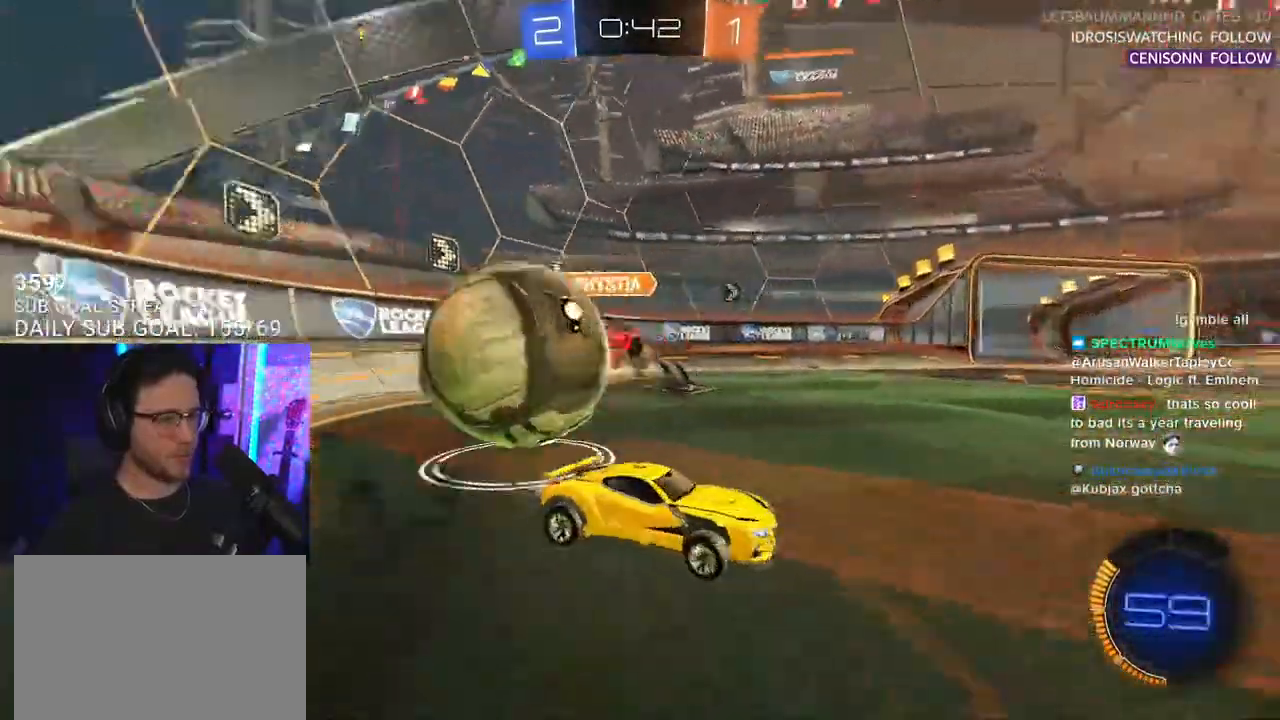
{"buttons": ["R1", "R2"], "left_stick": "right", "right_stick": "center", "events": []}
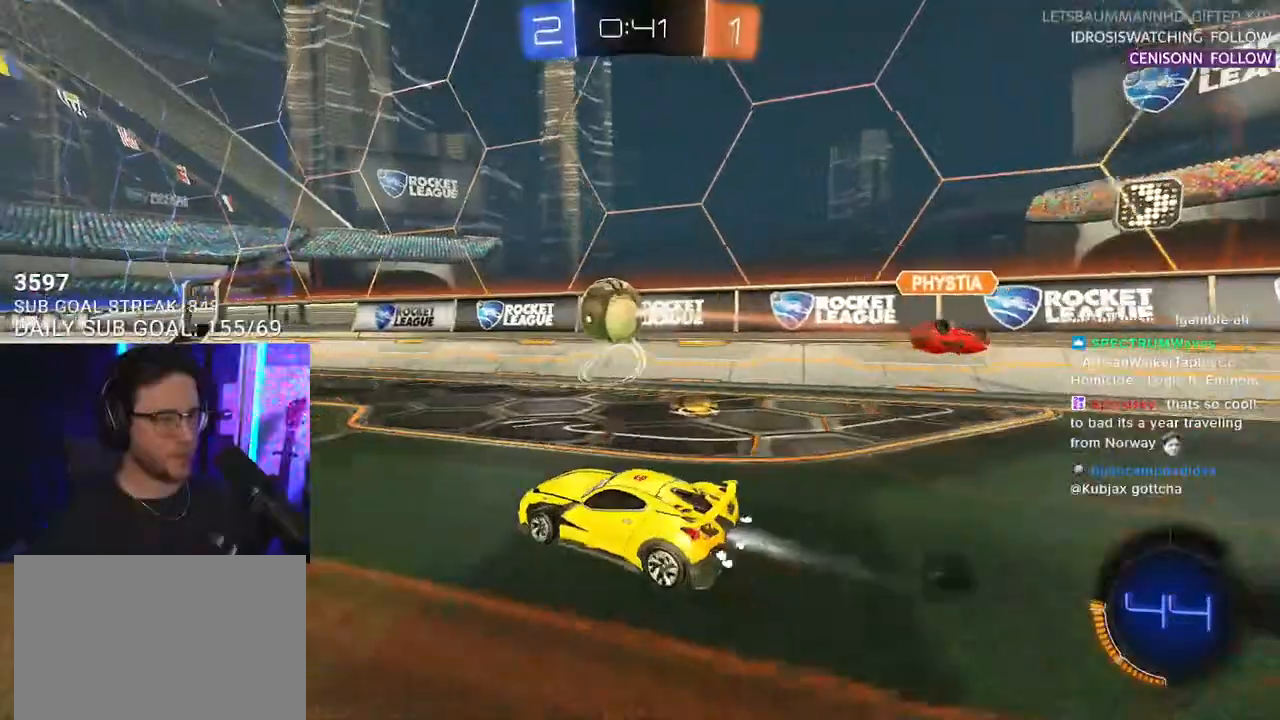
{"buttons": ["R1", "R2"], "left_stick": "center", "right_stick": "center", "events": [[83, "left_stick", "center"], [333, "left_stick", "left"], [383, "left_stick", "center"]]}
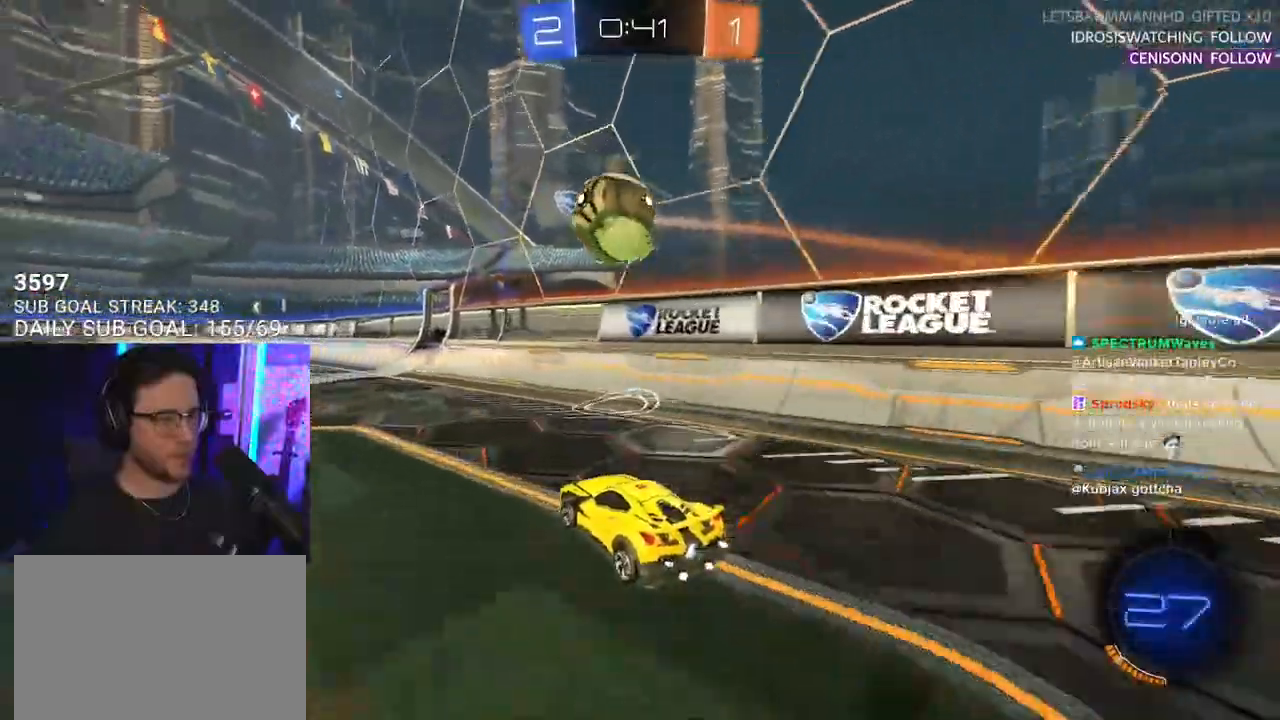
{"buttons": [], "left_stick": "center", "right_stick": "center", "events": [[33, "R1", "up"], [83, "left_stick", "left"], [150, "TRIANGLE", "down"], [200, "left_stick", "center"], [250, "TRIANGLE", "up"], [300, "R2", "up"], [367, "left_stick", "left"], [467, "left_stick", "center"]]}
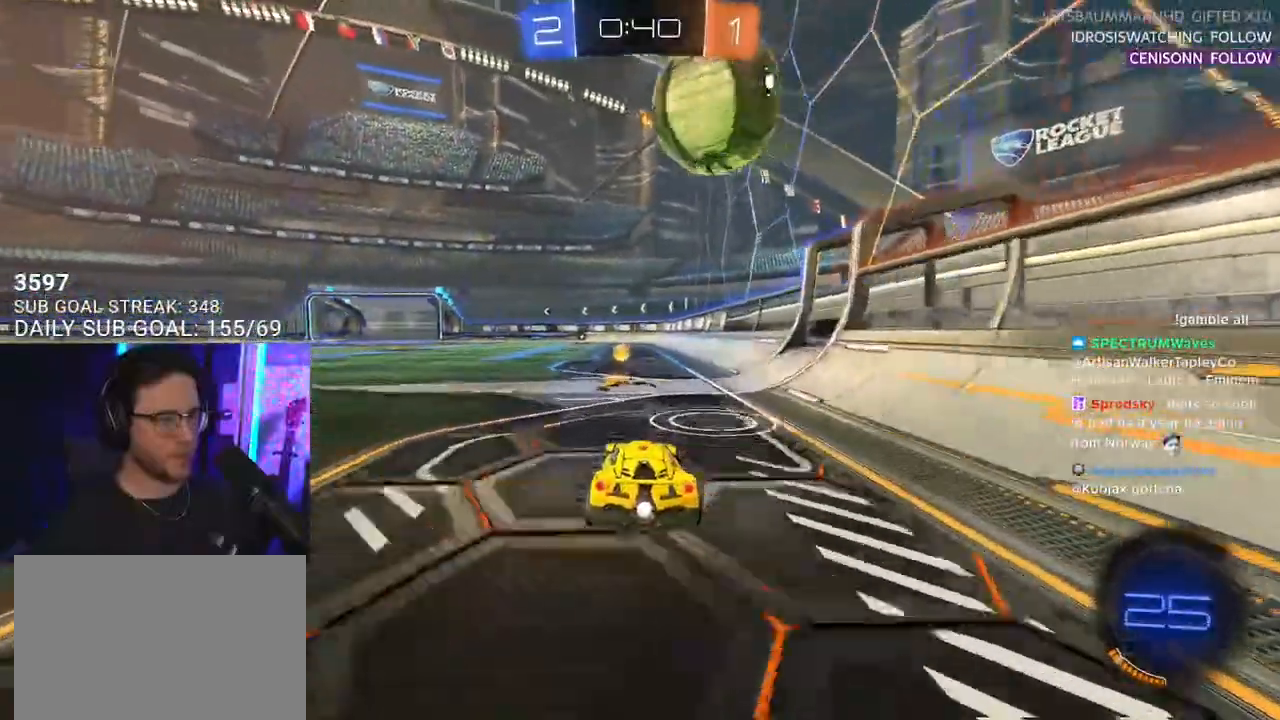
{"buttons": ["R1", "R2"], "left_stick": "center", "right_stick": "center", "events": [[167, "R2", "down"], [217, "R1", "down"], [333, "left_stick", "left"], [383, "left_stick", "center"]]}
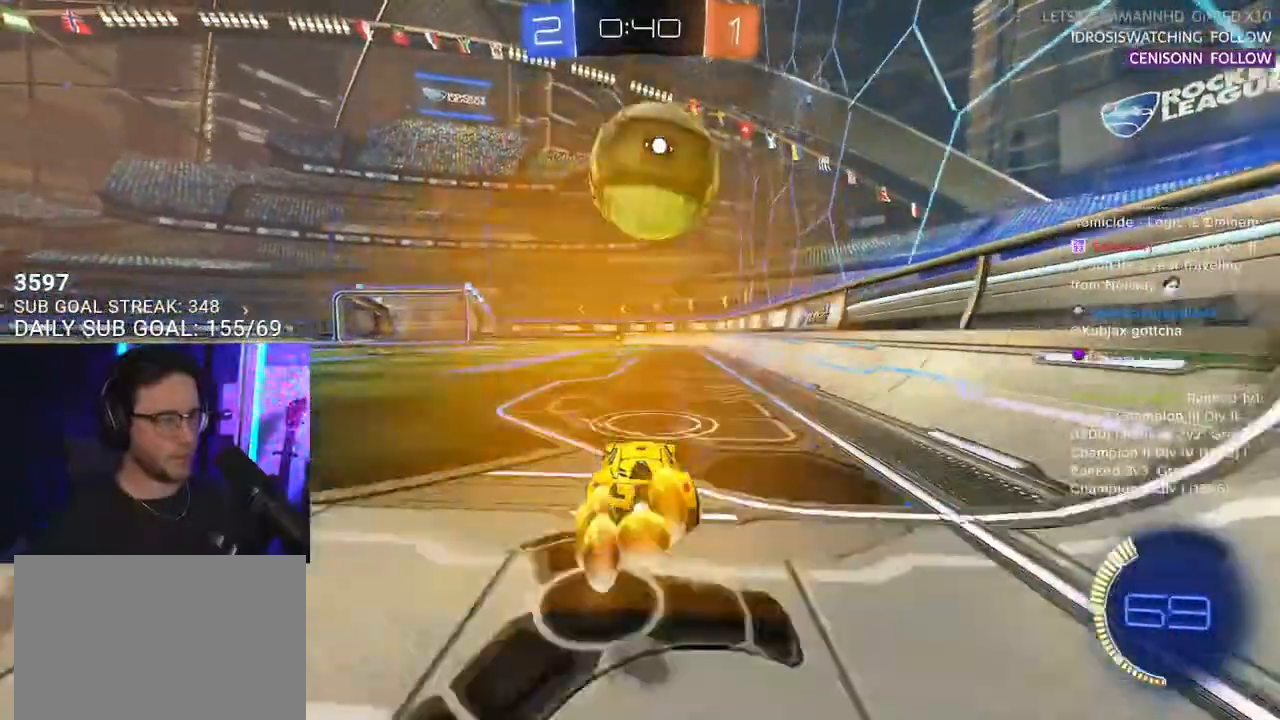
{"buttons": ["R2"], "left_stick": "center", "right_stick": "center", "events": [[250, "left_stick", "right"], [283, "R1", "up"], [333, "left_stick", "left"], [433, "left_stick", "center"]]}
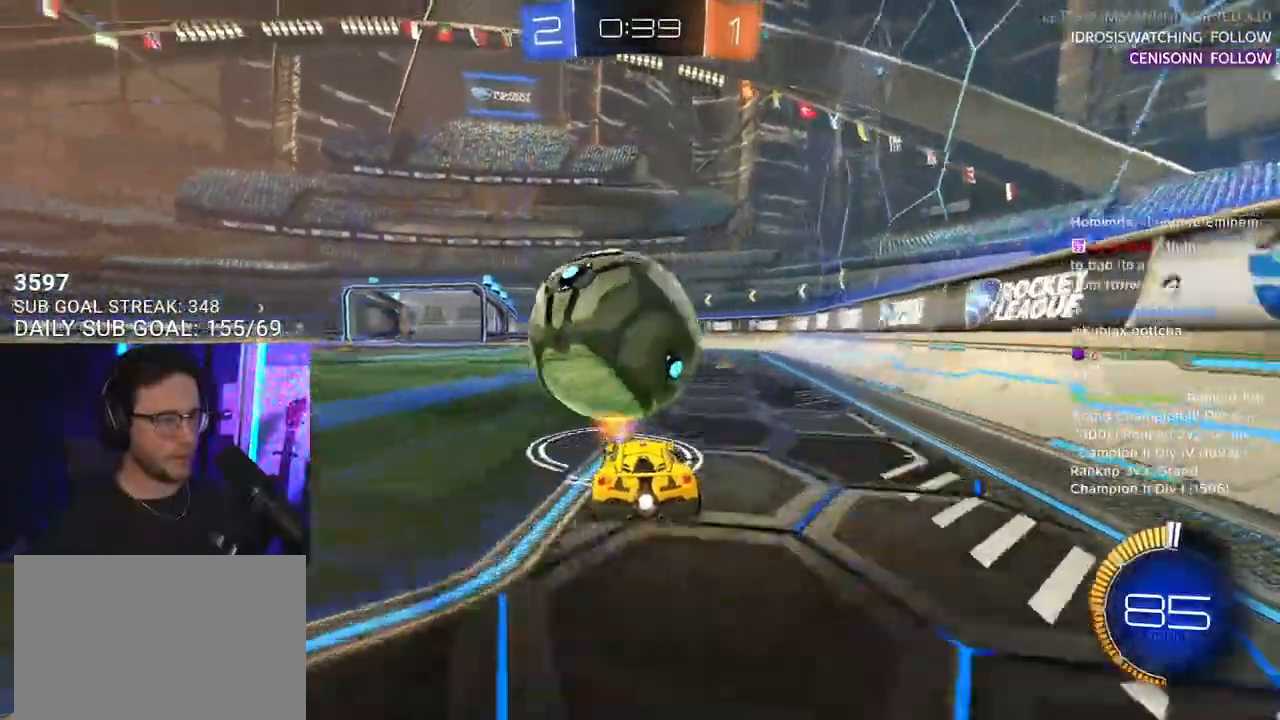
{"buttons": ["R2", "R3"], "left_stick": "center", "right_stick": "up", "events": [[33, "R1", "down"], [50, "left_stick", "right"], [167, "TRIANGLE", "down"], [167, "left_stick", "center"], [317, "R1", "up"], [317, "TRIANGLE", "up"], [450, "R3", "down"], [450, "right_stick", "up"]]}
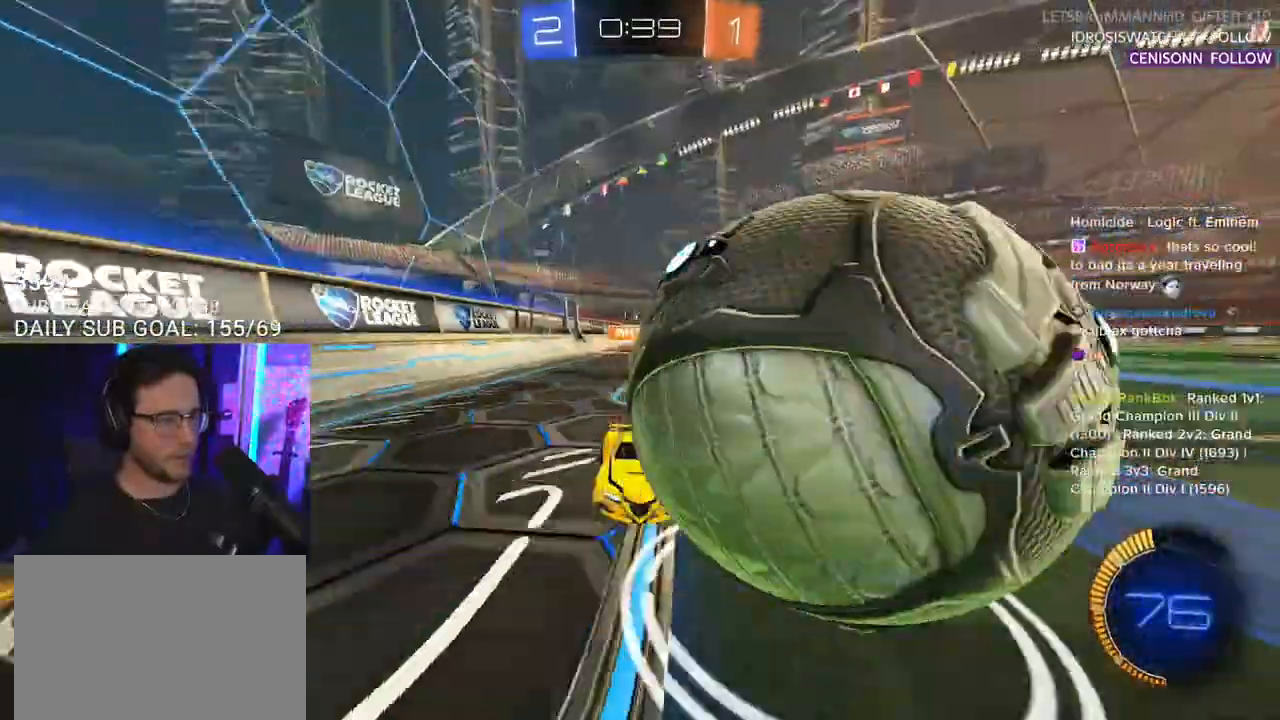
{"buttons": ["R2"], "left_stick": "center", "right_stick": "center", "events": [[200, "R3", "up"], [200, "right_stick", "center"]]}
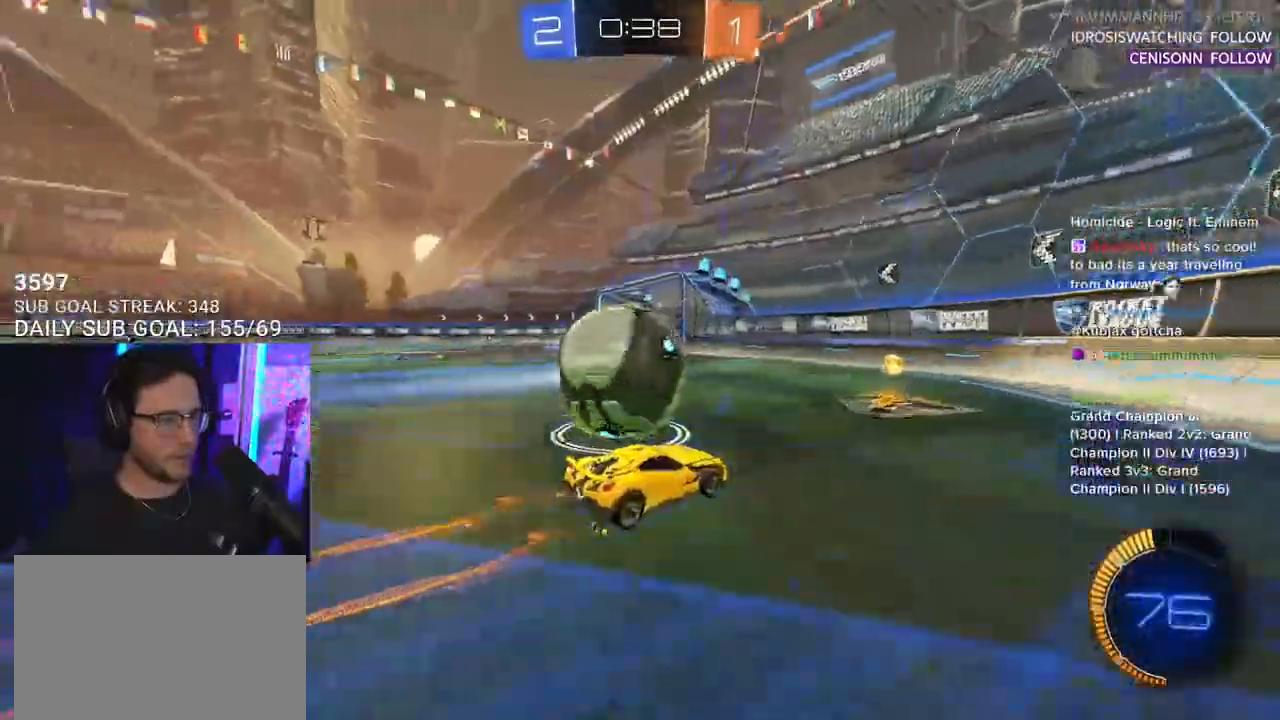
{"buttons": ["R2"], "left_stick": "left", "right_stick": "center", "events": [[133, "left_stick", "left"], [217, "left_stick", "center"], [233, "R2", "up"], [267, "L2", "down"], [483, "L2", "up"], [483, "R2", "down"], [483, "left_stick", "left"]]}
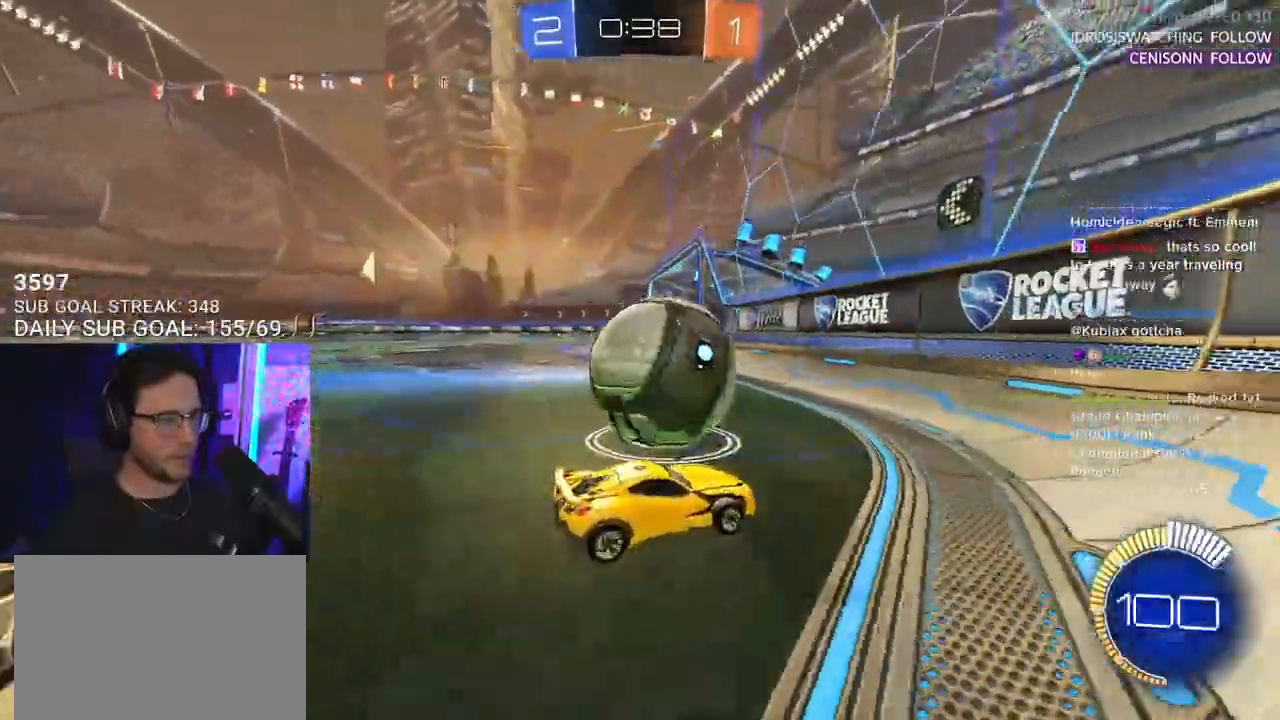
{"buttons": ["R2"], "left_stick": "center", "right_stick": "center", "events": [[117, "left_stick", "center"]]}
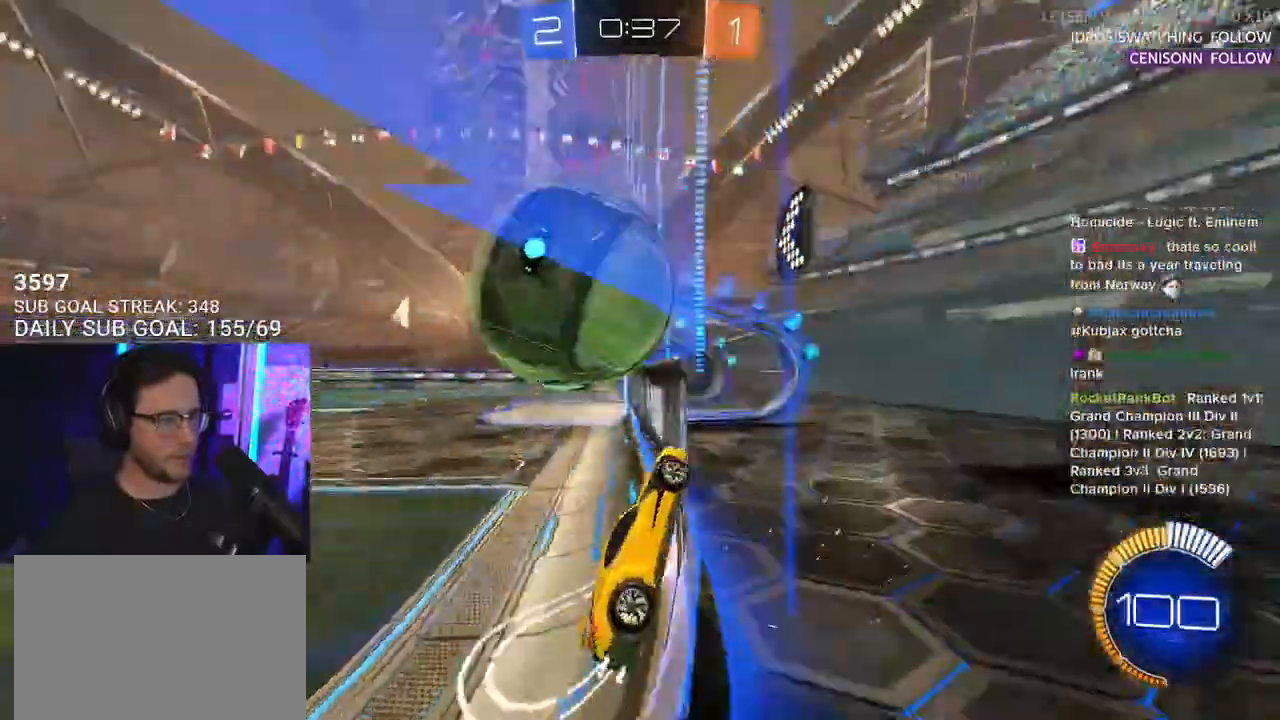
{"buttons": ["L2"], "left_stick": "center", "right_stick": "center", "events": [[150, "left_stick", "right"], [300, "left_stick", "center"], [433, "L2", "down"], [433, "R2", "up"]]}
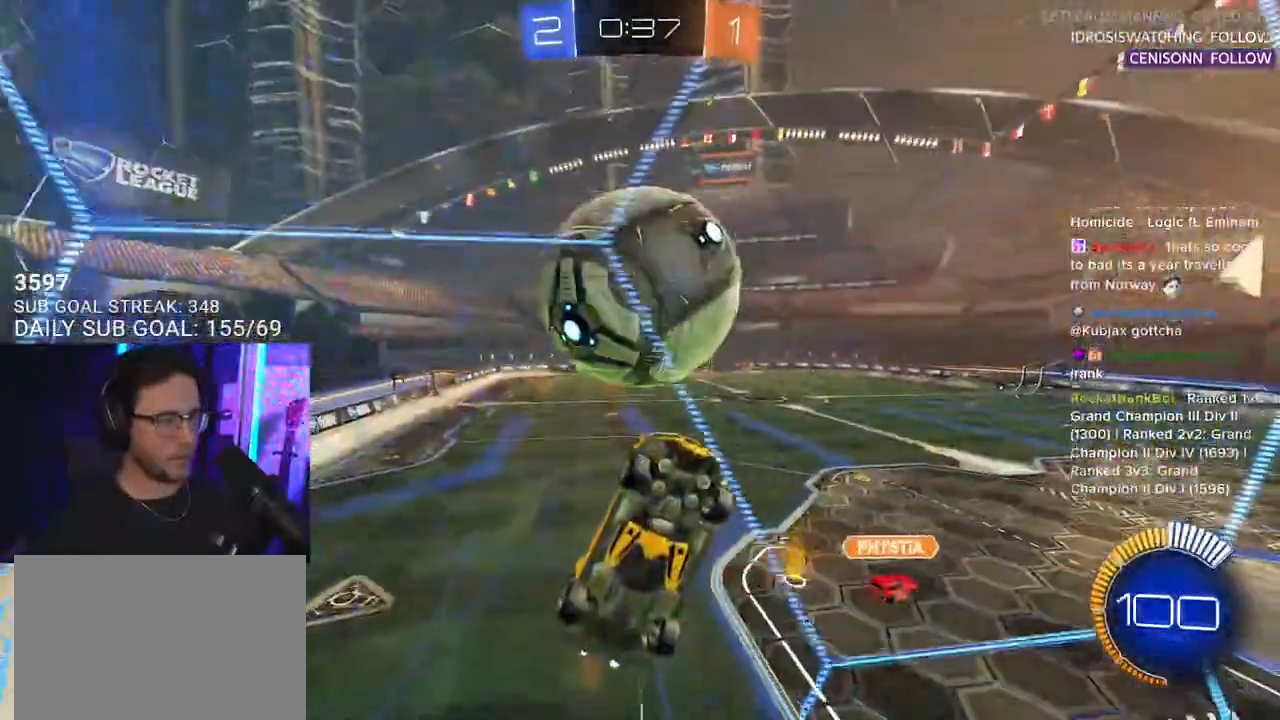
{"buttons": ["R2"], "left_stick": "center", "right_stick": "center", "events": [[33, "L2", "up"], [33, "R2", "down"], [217, "left_stick", "down-left"], [300, "left_stick", "center"]]}
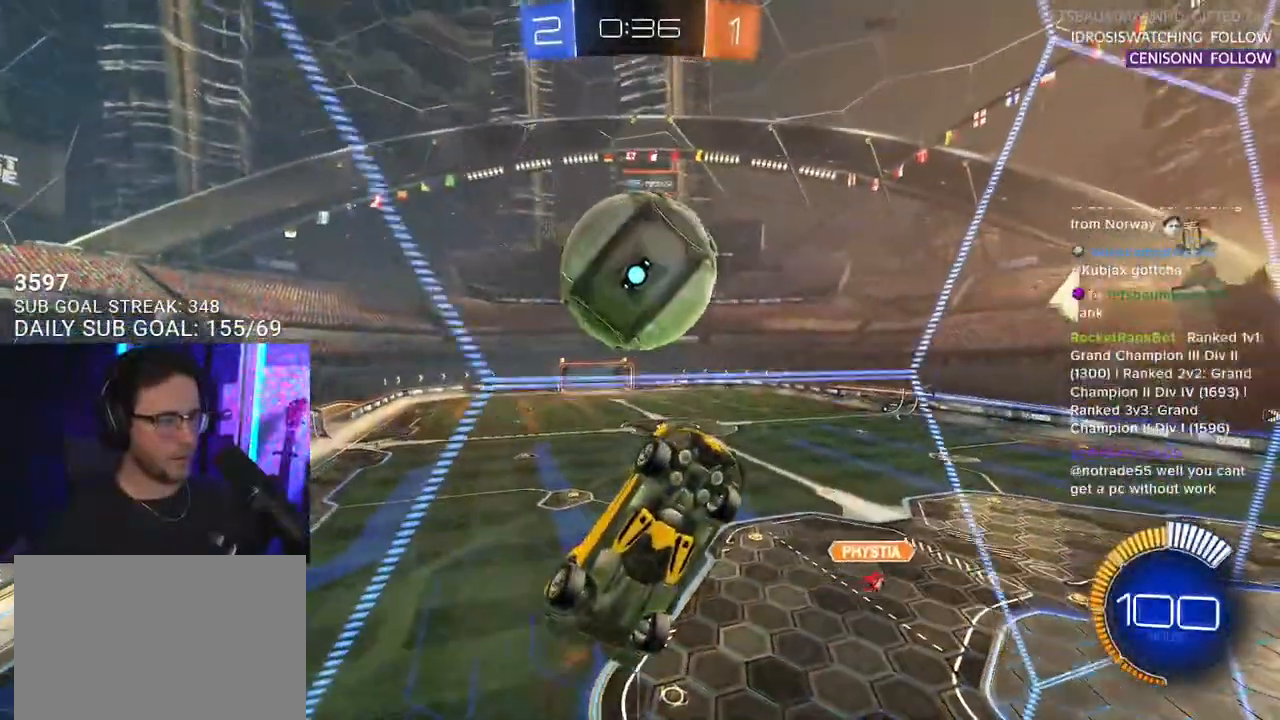
{"buttons": ["CROSS", "R2"], "left_stick": "up", "right_stick": "center", "events": [[50, "CROSS", "down"], [67, "L3", "down"], [67, "left_stick", "down-left"], [167, "CROSS", "up"], [433, "L3", "up"], [433, "left_stick", "up"], [467, "CROSS", "down"]]}
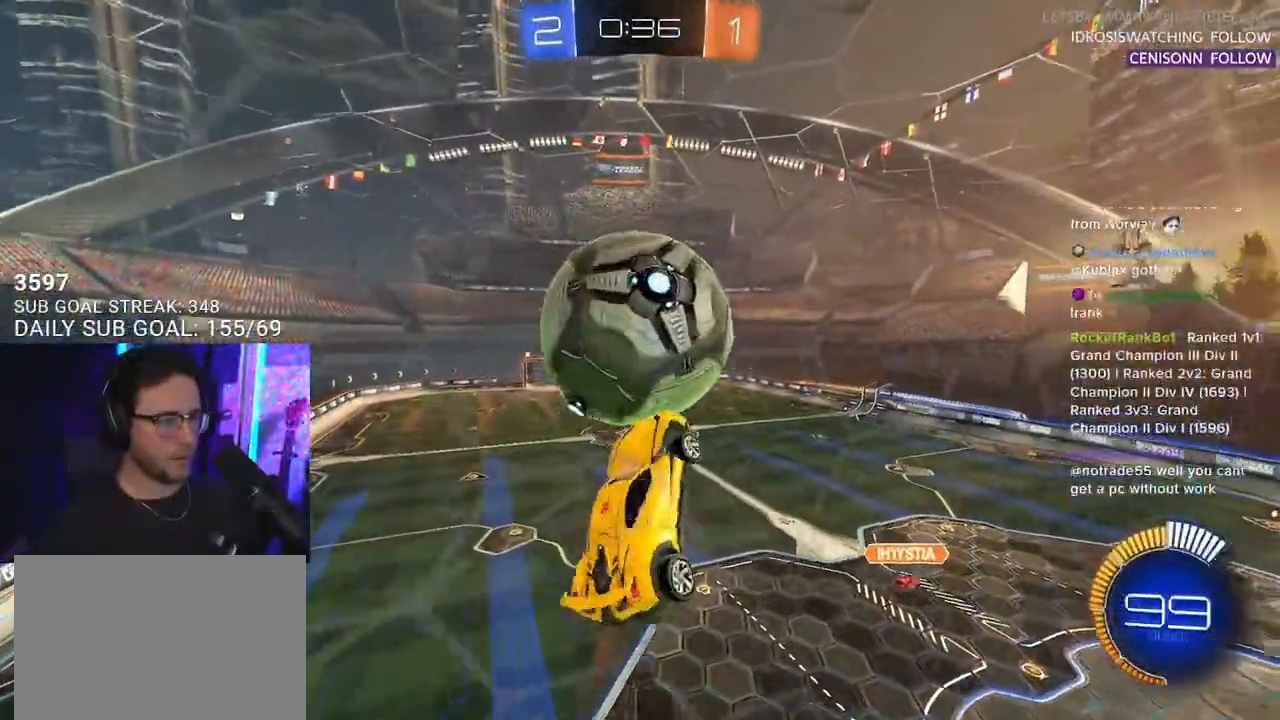
{"buttons": ["R2", "L3"], "left_stick": "down-left", "right_stick": "center", "events": [[17, "R1", "down"], [33, "L3", "down"], [33, "SQUARE", "down"], [50, "left_stick", "down"], [133, "CROSS", "up"], [133, "SQUARE", "up"], [133, "left_stick", "down-left"], [250, "R1", "up"], [317, "left_stick", "up-left"], [417, "left_stick", "down-left"]]}
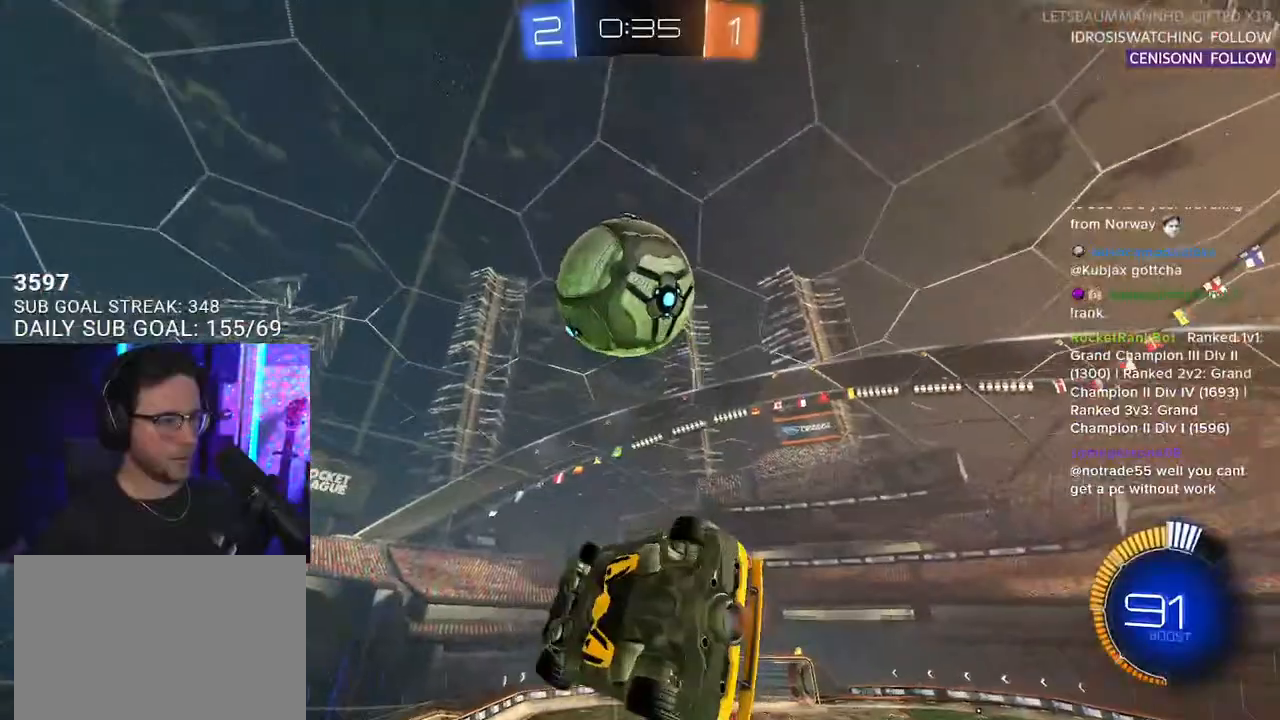
{"buttons": ["R1", "R2", "L3"], "left_stick": "up-right", "right_stick": "center", "events": [[33, "left_stick", "up-left"], [250, "R1", "down"], [250, "left_stick", "up"], [433, "left_stick", "up-right"]]}
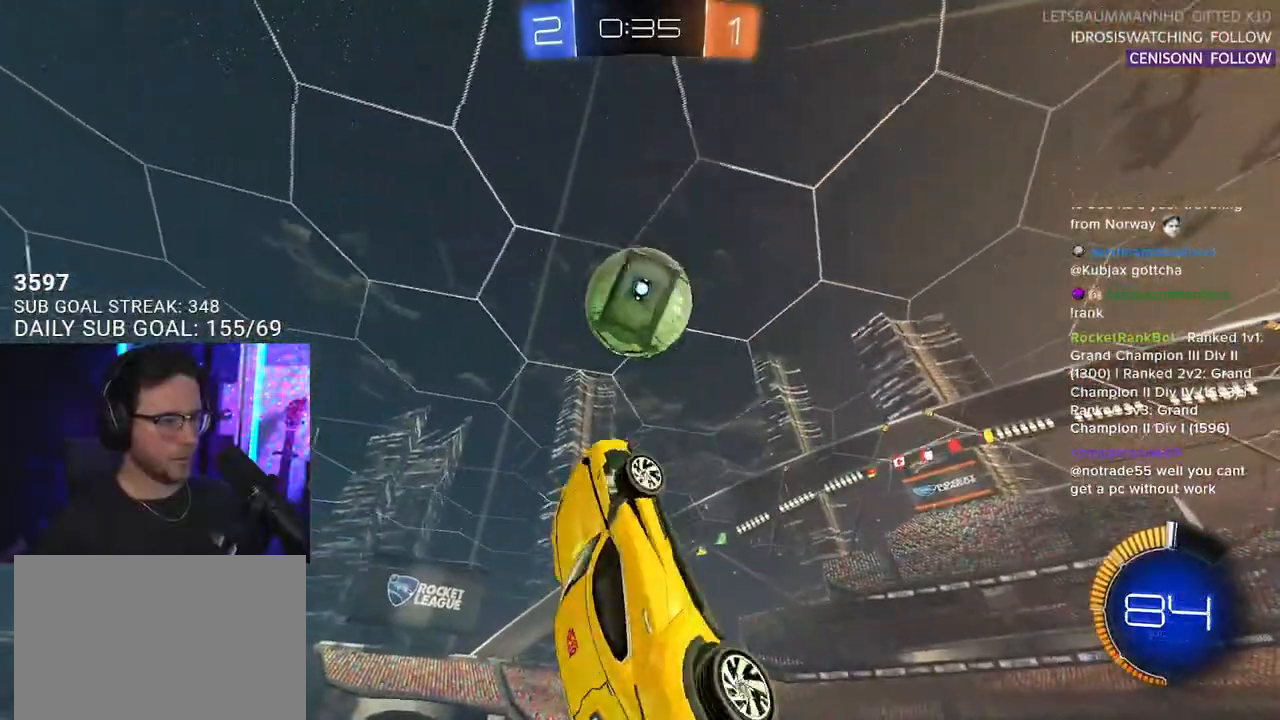
{"buttons": ["R1", "R2", "L3"], "left_stick": "down", "right_stick": "center", "events": [[150, "left_stick", "down-right"], [233, "left_stick", "up"], [450, "left_stick", "down"]]}
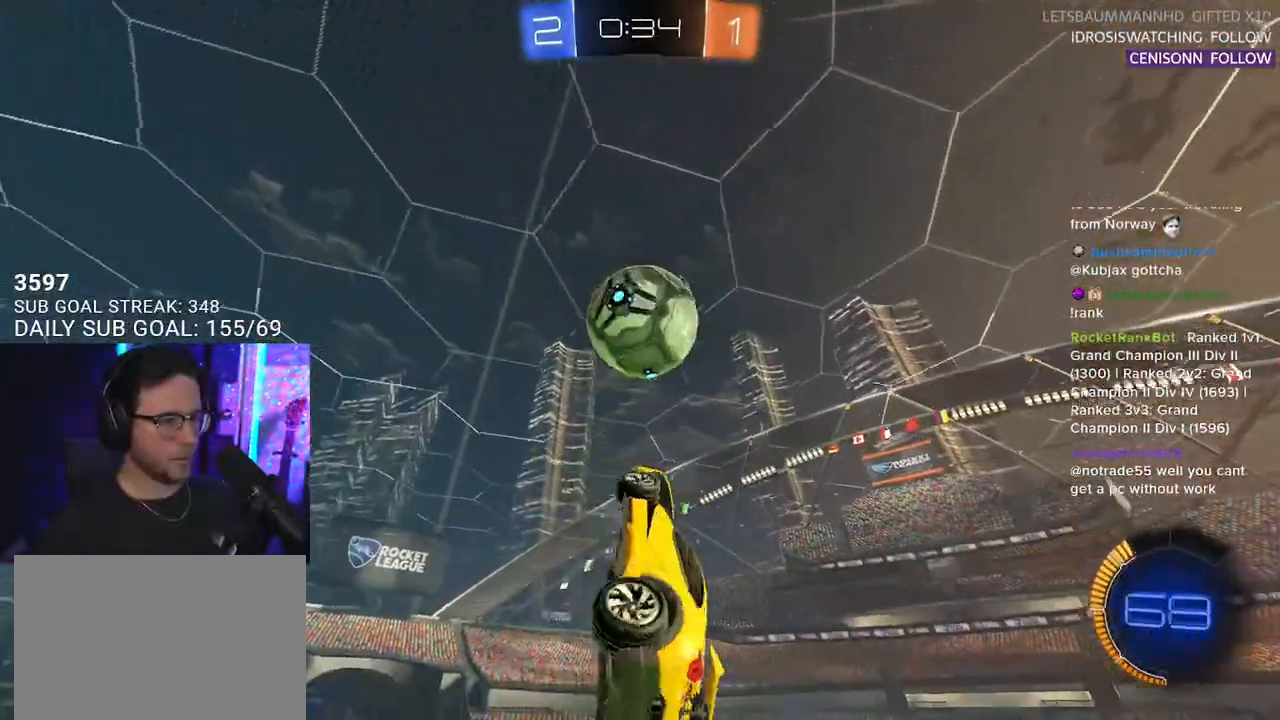
{"buttons": ["L2", "R2"], "left_stick": "down-left", "right_stick": "center", "events": [[167, "L3", "up"], [250, "left_stick", "center"], [300, "left_stick", "up-right"], [367, "left_stick", "down-left"], [400, "R1", "up"], [433, "L2", "down"]]}
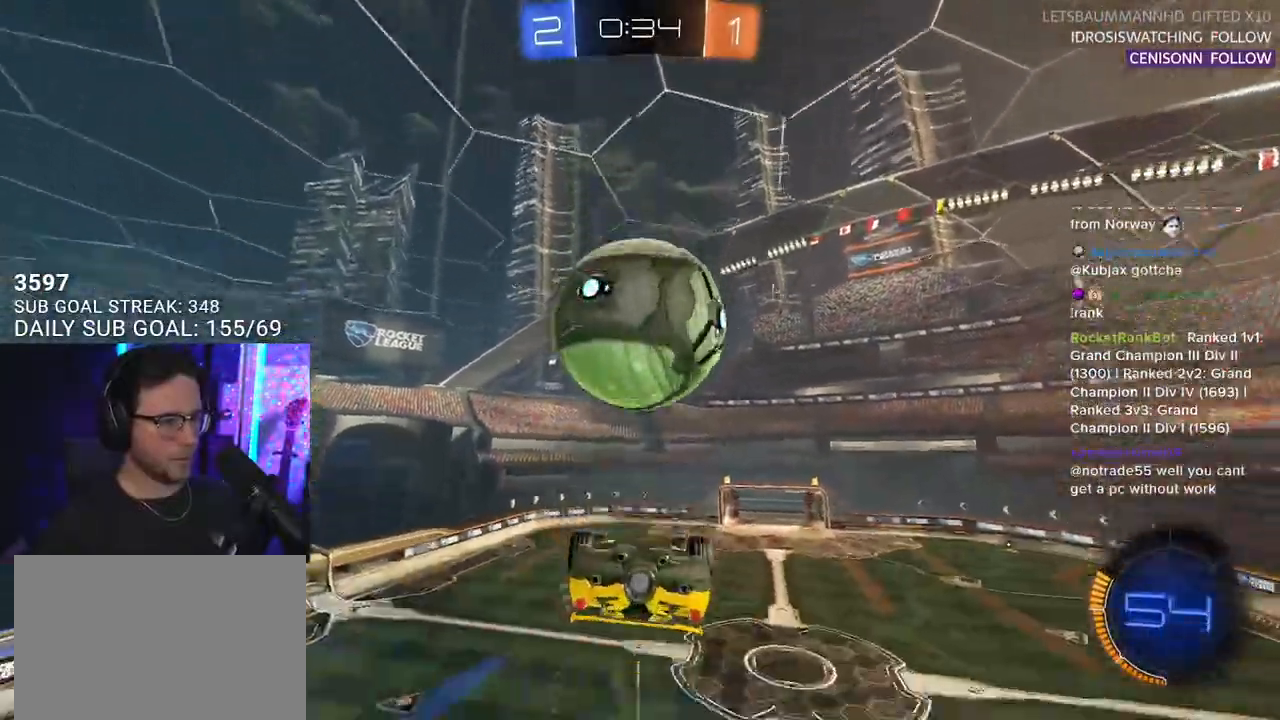
{"buttons": ["R2", "L3"], "left_stick": "up", "right_stick": "center", "events": [[17, "L2", "up"], [33, "left_stick", "center"], [117, "left_stick", "up"], [250, "L3", "down"]]}
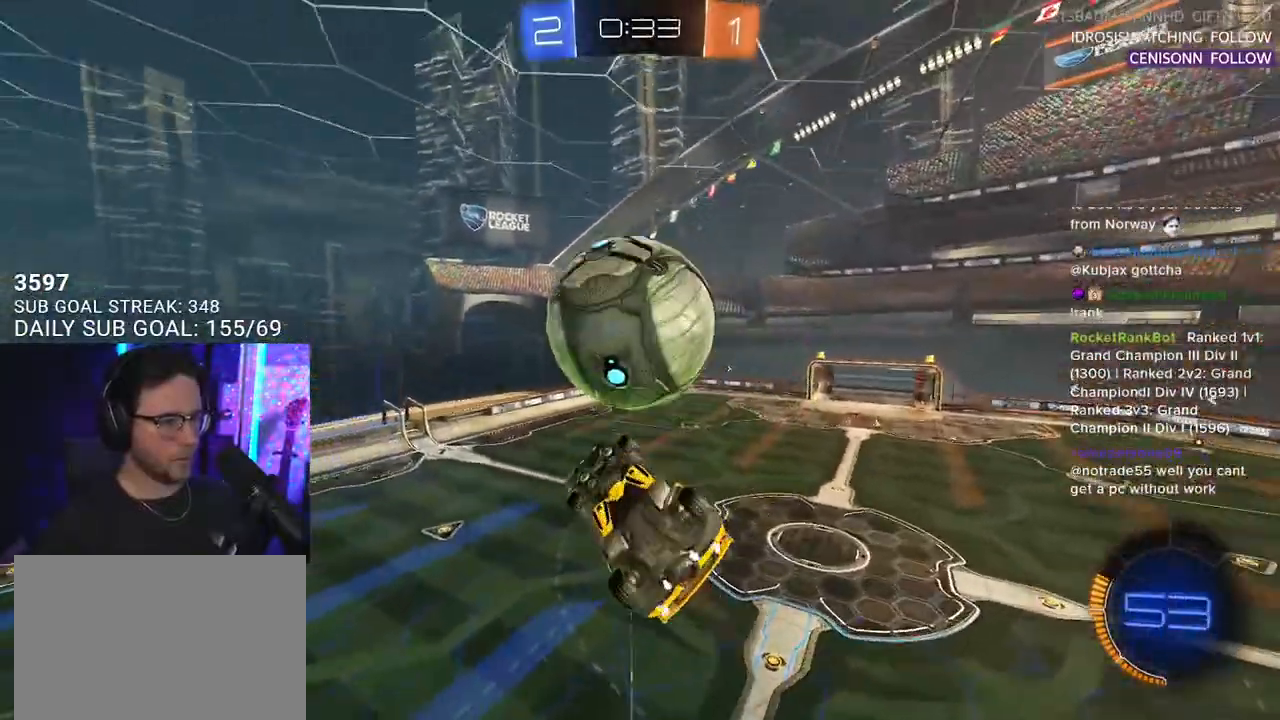
{"buttons": ["R1", "R2"], "left_stick": "up-right", "right_stick": "center", "events": [[17, "R1", "down"], [267, "left_stick", "left"], [333, "R1", "up"], [467, "L3", "up"], [467, "R1", "down"], [467, "left_stick", "up-right"]]}
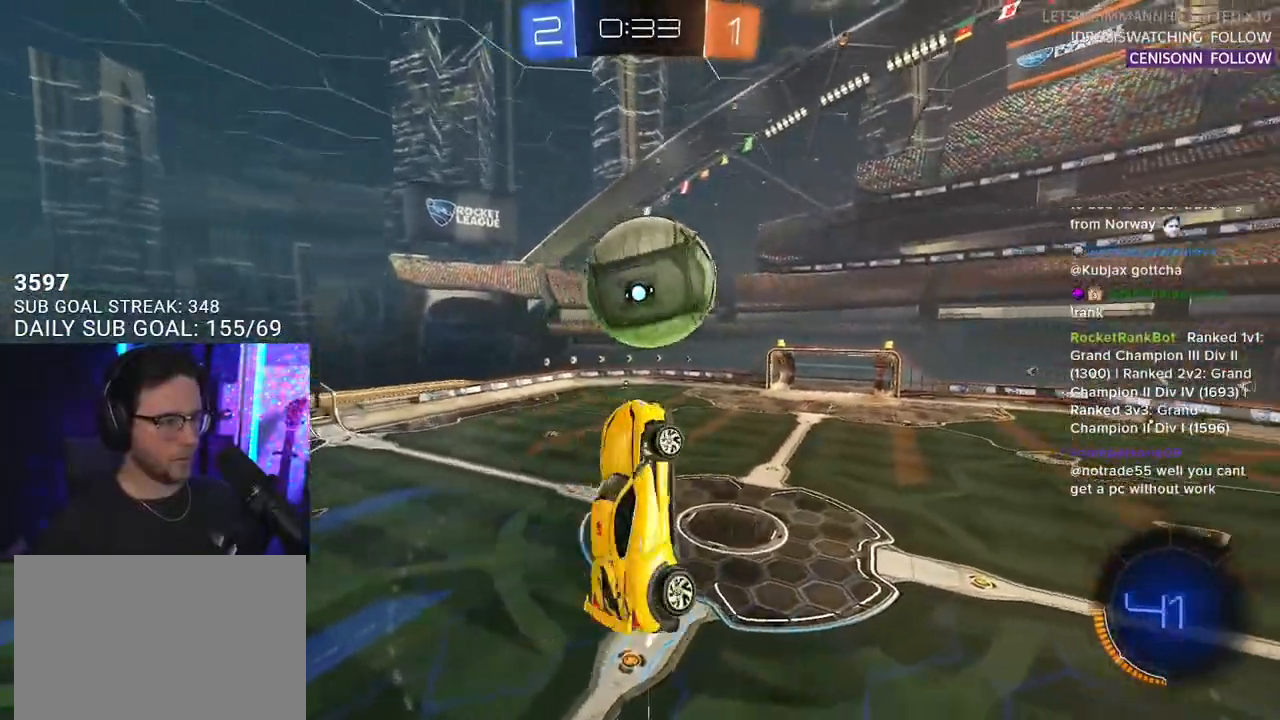
{"buttons": ["R2"], "left_stick": "center", "right_stick": "center", "events": [[50, "left_stick", "down-right"], [167, "left_stick", "up-right"], [400, "R1", "up"], [417, "left_stick", "up-left"], [467, "left_stick", "center"]]}
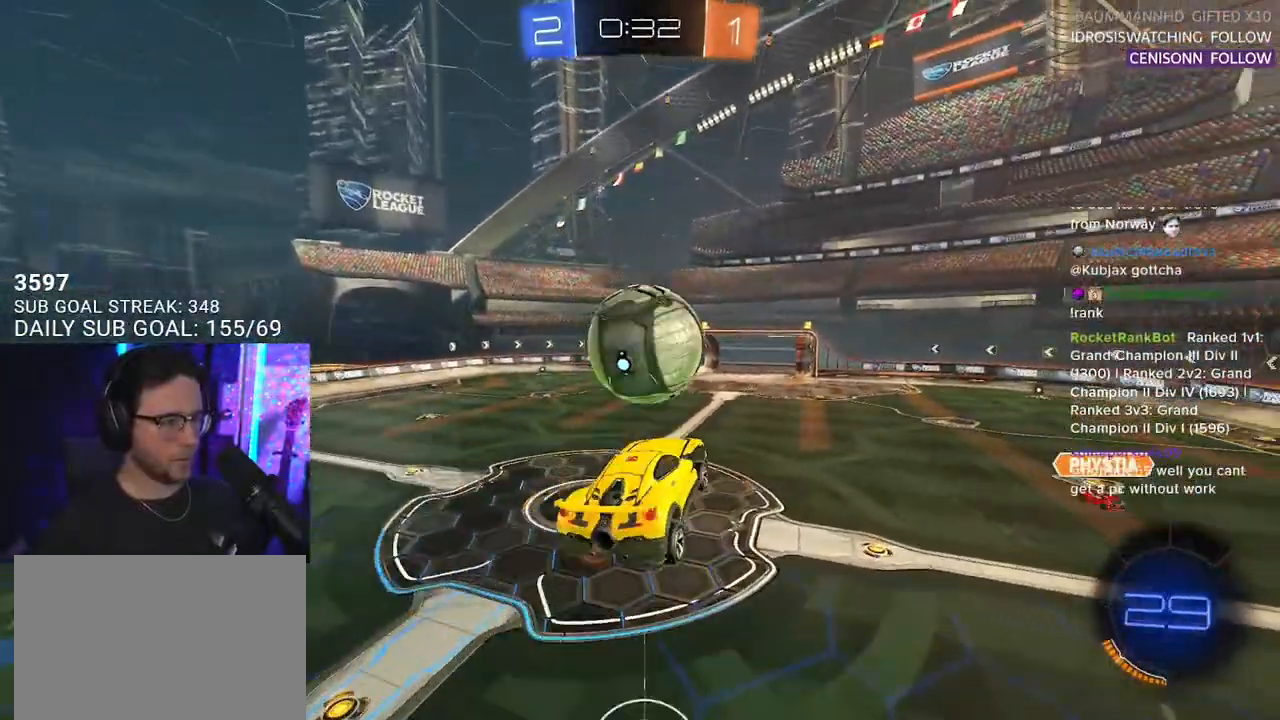
{"buttons": ["R1", "R2"], "left_stick": "up", "right_stick": "center", "events": [[133, "R1", "down"], [133, "left_stick", "down-left"], [233, "L3", "down"], [367, "L3", "up"], [367, "left_stick", "up-left"], [417, "left_stick", "up"]]}
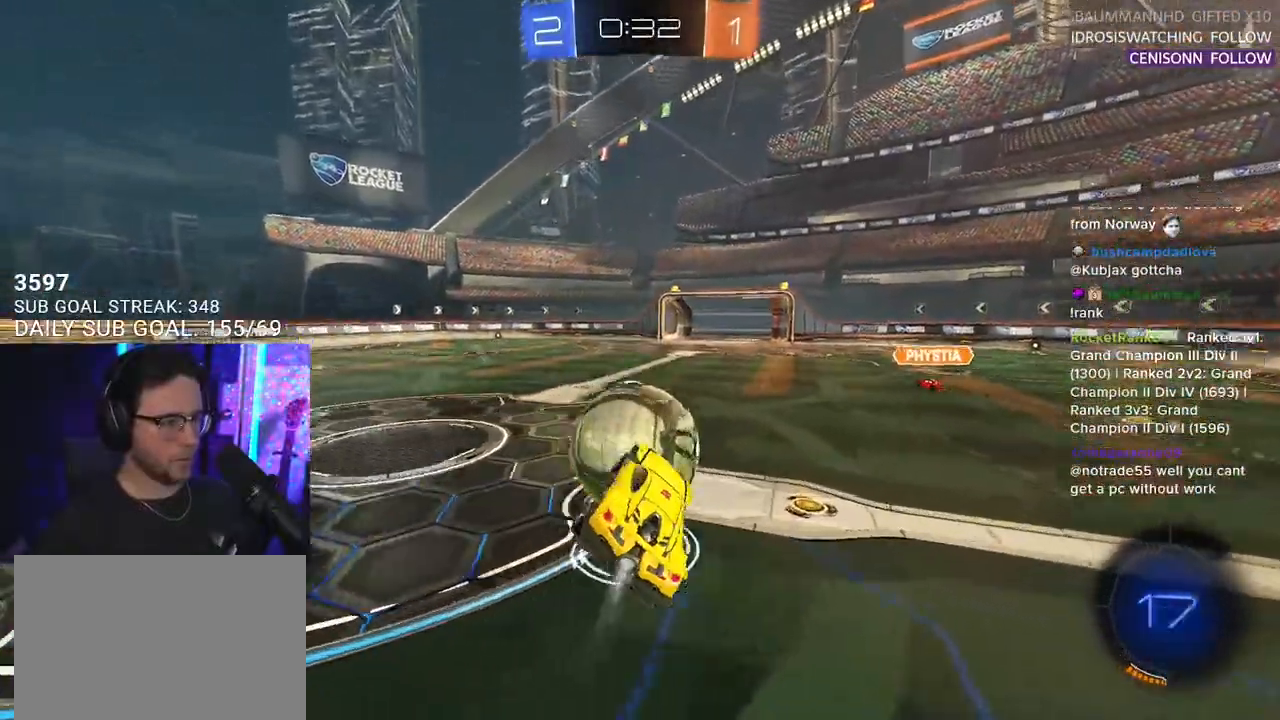
{"buttons": ["R1", "R2"], "left_stick": "down", "right_stick": "center", "events": [[17, "L2", "down"], [33, "left_stick", "up-left"], [67, "CROSS", "down"], [133, "L2", "up"], [150, "left_stick", "down-right"], [233, "left_stick", "down"], [250, "CROSS", "up"]]}
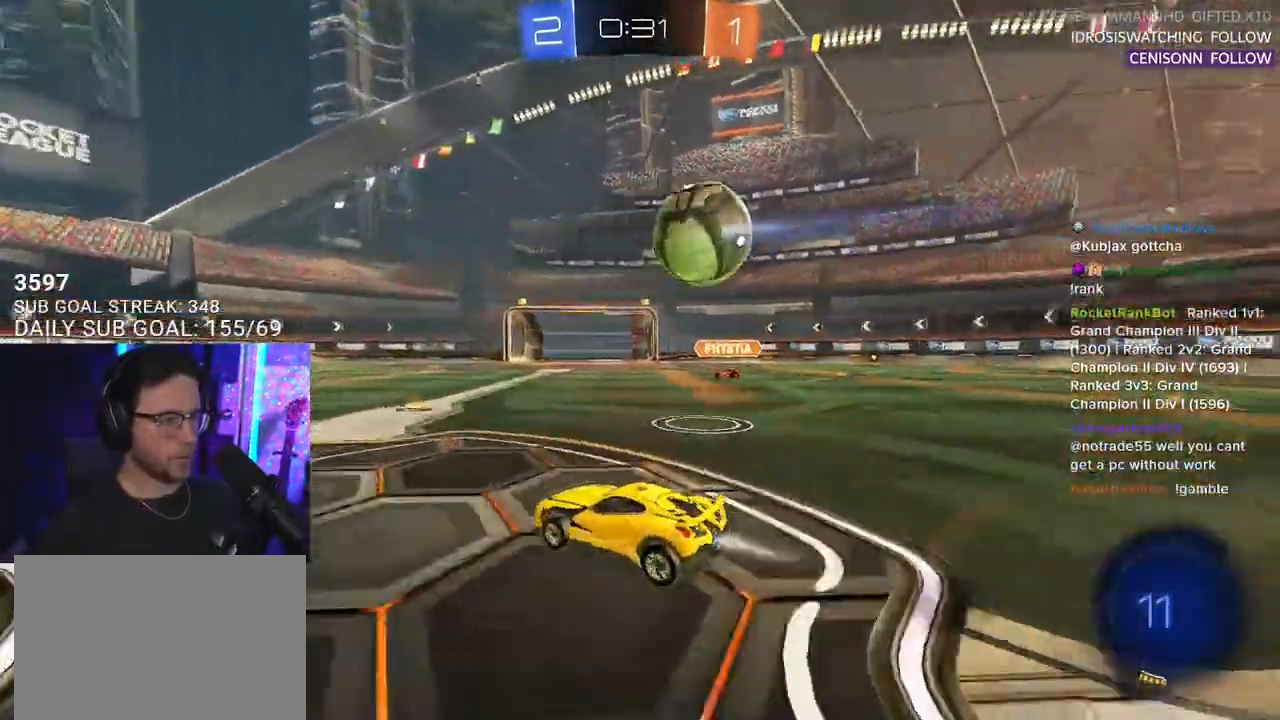
{"buttons": ["R2"], "left_stick": "up-right", "right_stick": "center", "events": [[150, "left_stick", "center"], [200, "left_stick", "up-right"], [250, "R1", "up"]]}
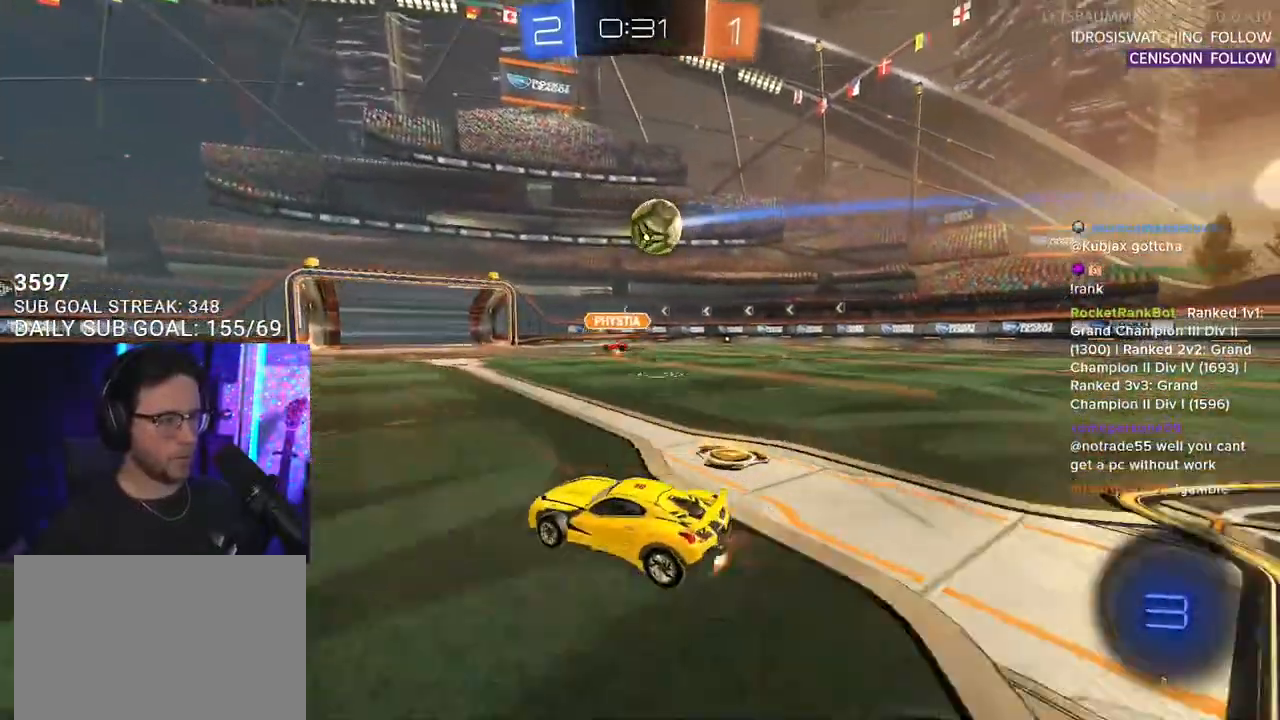
{"buttons": ["L2", "R2"], "left_stick": "down-left", "right_stick": "center", "events": [[33, "CROSS", "down"], [117, "CROSS", "up"], [117, "L2", "down"], [117, "left_stick", "up-left"], [150, "CROSS", "down"], [167, "L2", "up"], [167, "left_stick", "down"], [317, "CROSS", "up"], [350, "L2", "down"], [400, "left_stick", "down-left"]]}
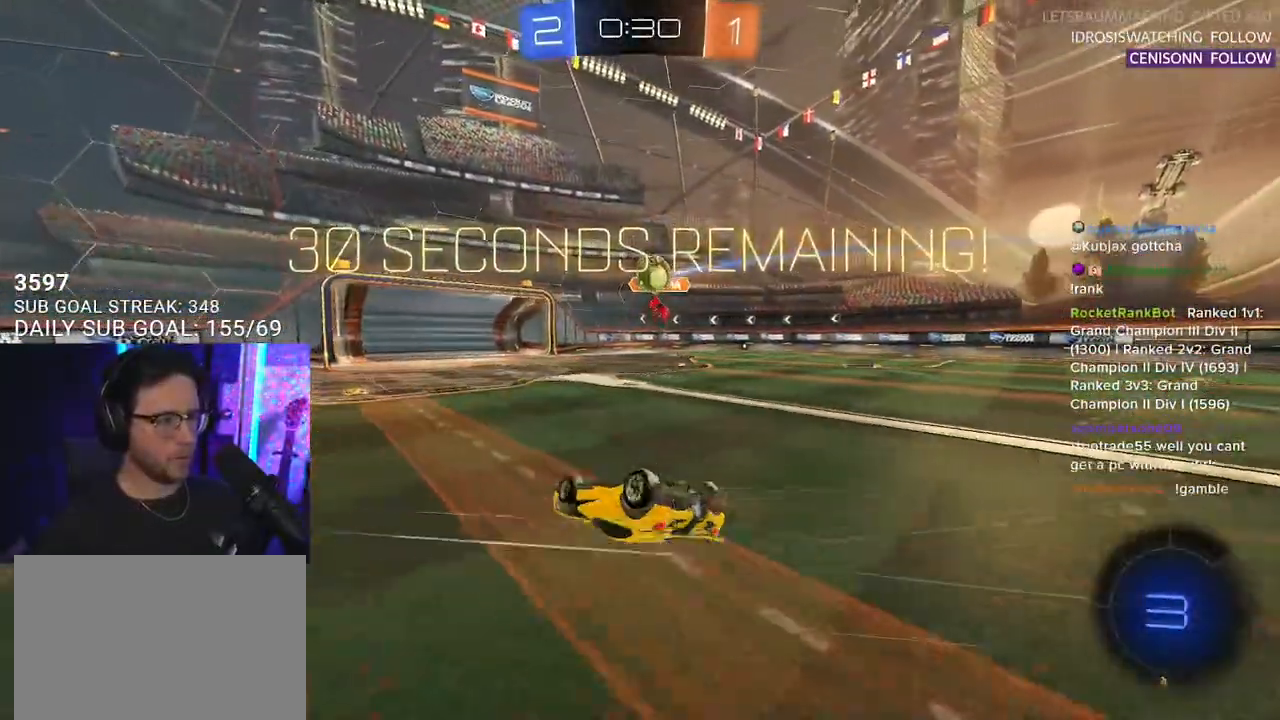
{"buttons": ["R2"], "left_stick": "down-left", "right_stick": "center", "events": [[250, "TRIANGLE", "down"], [333, "TRIANGLE", "up"], [467, "L2", "up"]]}
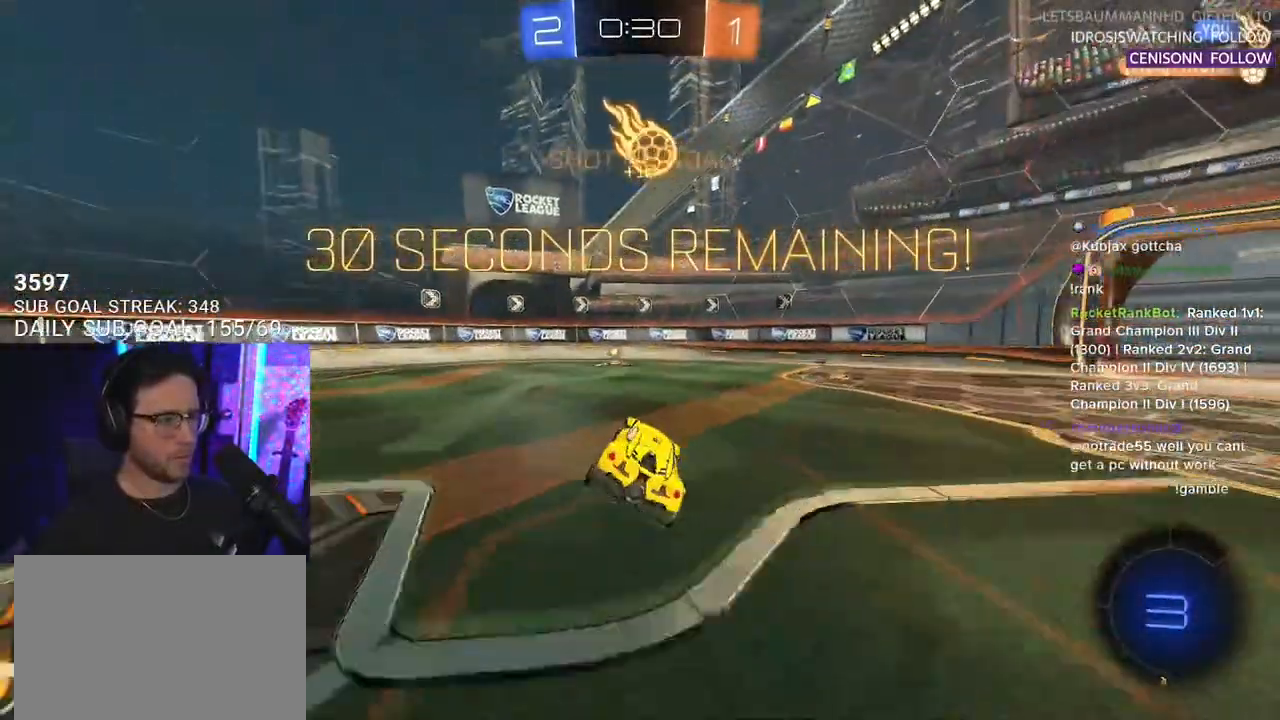
{"buttons": ["R2"], "left_stick": "right", "right_stick": "center", "events": [[50, "left_stick", "center"], [217, "TRIANGLE", "down"], [217, "left_stick", "left"], [317, "TRIANGLE", "up"], [417, "left_stick", "center"], [467, "left_stick", "right"]]}
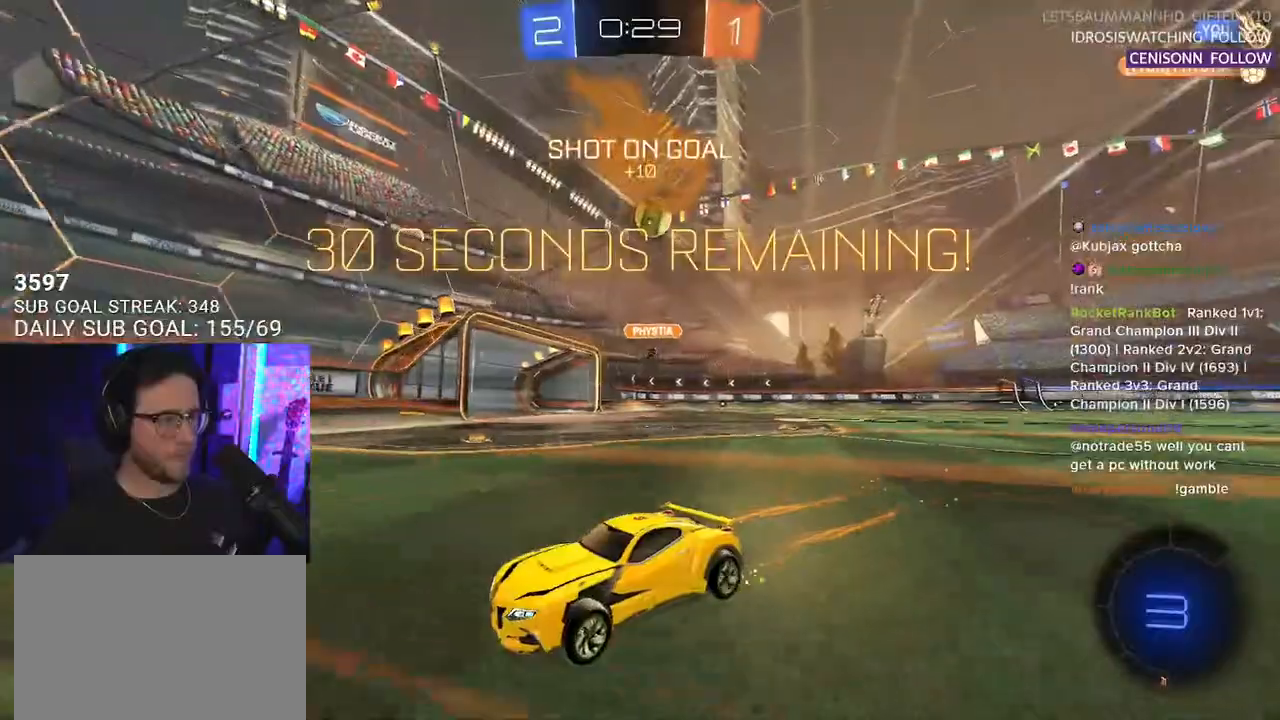
{"buttons": ["L2"], "left_stick": "down-left", "right_stick": "center", "events": [[17, "SQUARE", "down"], [267, "SQUARE", "up"], [317, "SQUARE", "down"], [400, "SQUARE", "up"], [433, "R2", "up"], [450, "left_stick", "down-left"], [467, "L2", "down"]]}
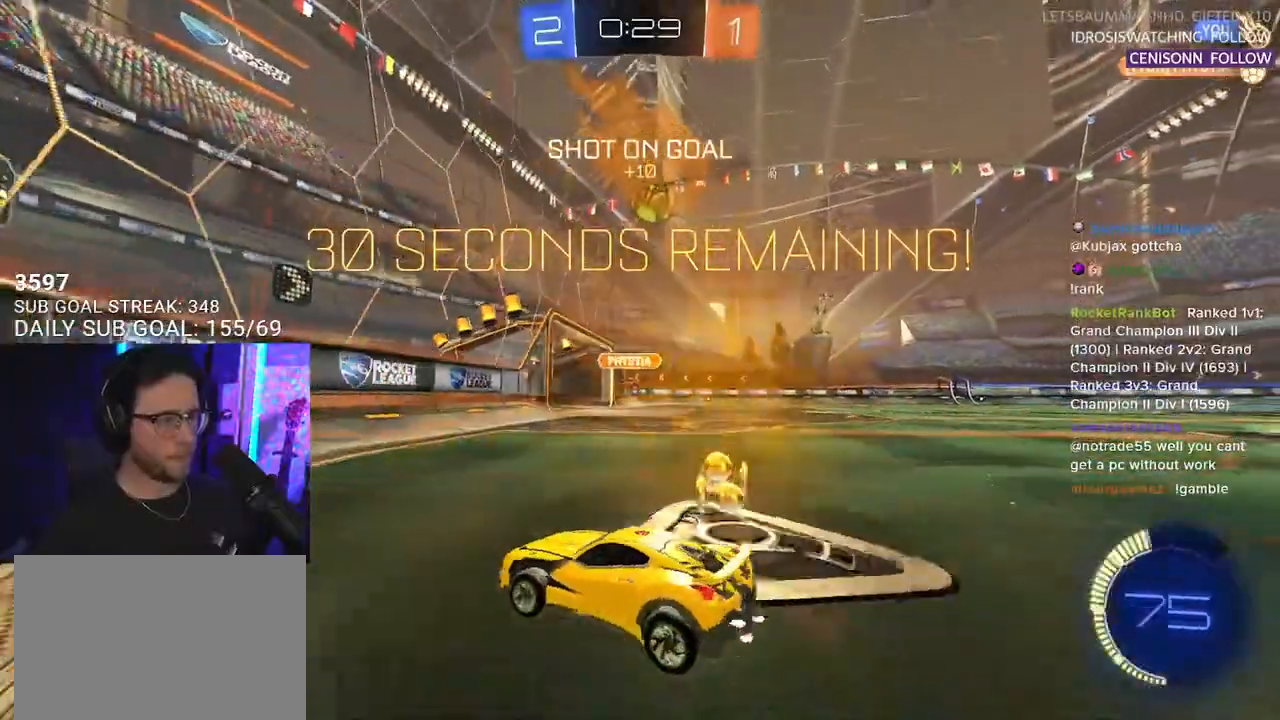
{"buttons": ["R2"], "left_stick": "center", "right_stick": "center", "events": [[417, "R2", "down"], [450, "left_stick", "center"], [500, "L2", "up"]]}
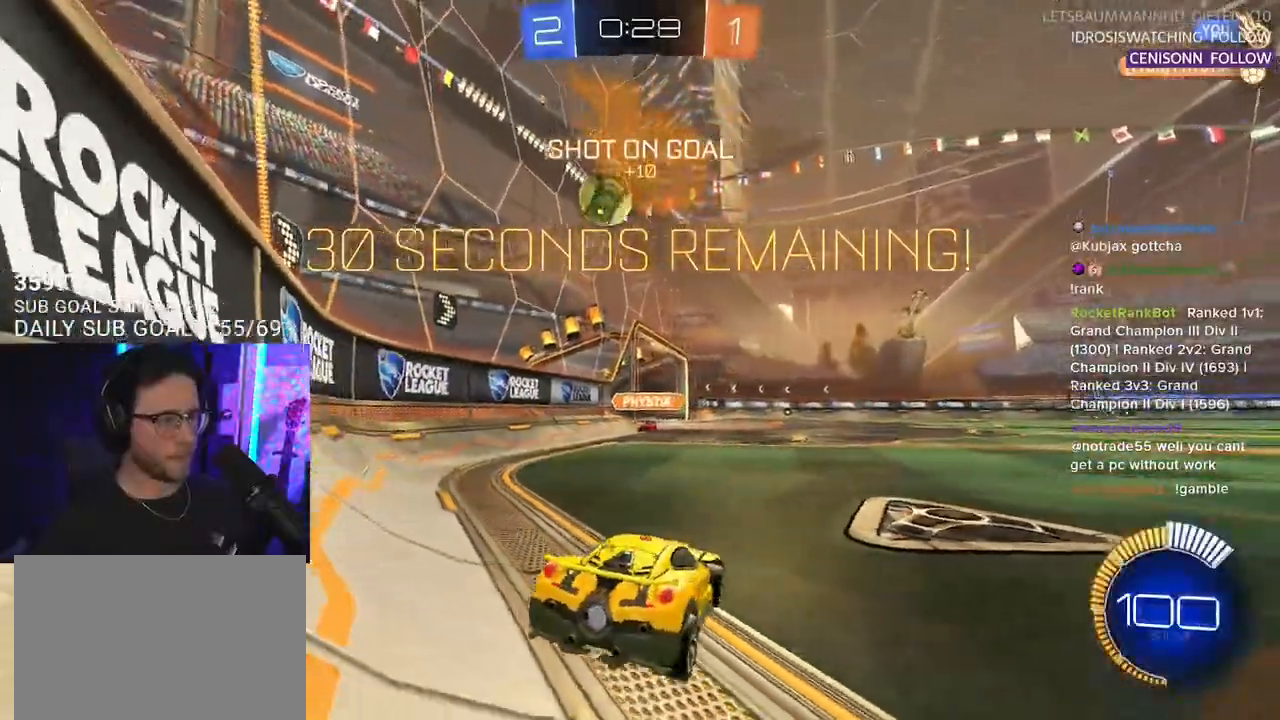
{"buttons": ["R2"], "left_stick": "left", "right_stick": "center", "events": [[217, "R2", "up"], [300, "L2", "down"], [333, "left_stick", "left"], [417, "L2", "up"], [450, "R2", "down"]]}